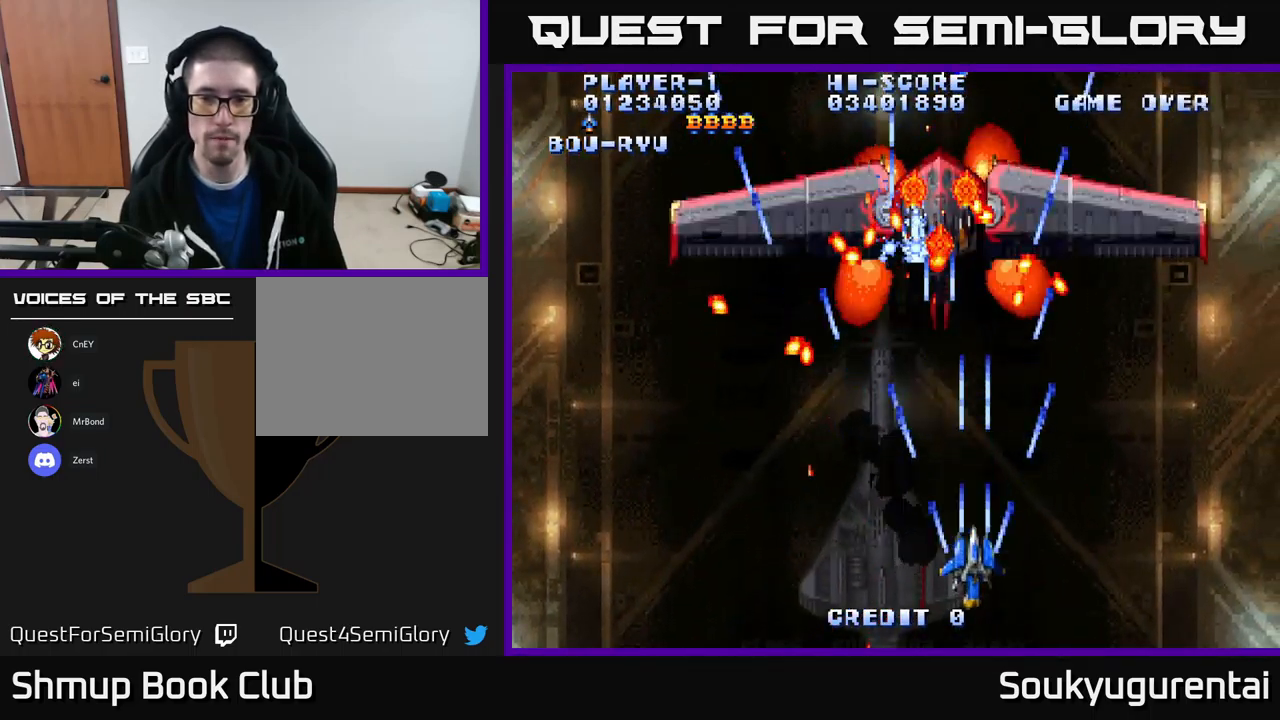
Gameplay with a controller (Xbox layout); each line is a JSON object with the inputs held at the frame after it. "events" lists button and stick changes between this image and that frame as [ms after this image, input, new state], when the widget could be followed in between.
{"buttons": ["A"], "left_stick": "center", "right_stick": "center", "events": [[350, "DPAD_RIGHT", "down"], [467, "DPAD_RIGHT", "up"]]}
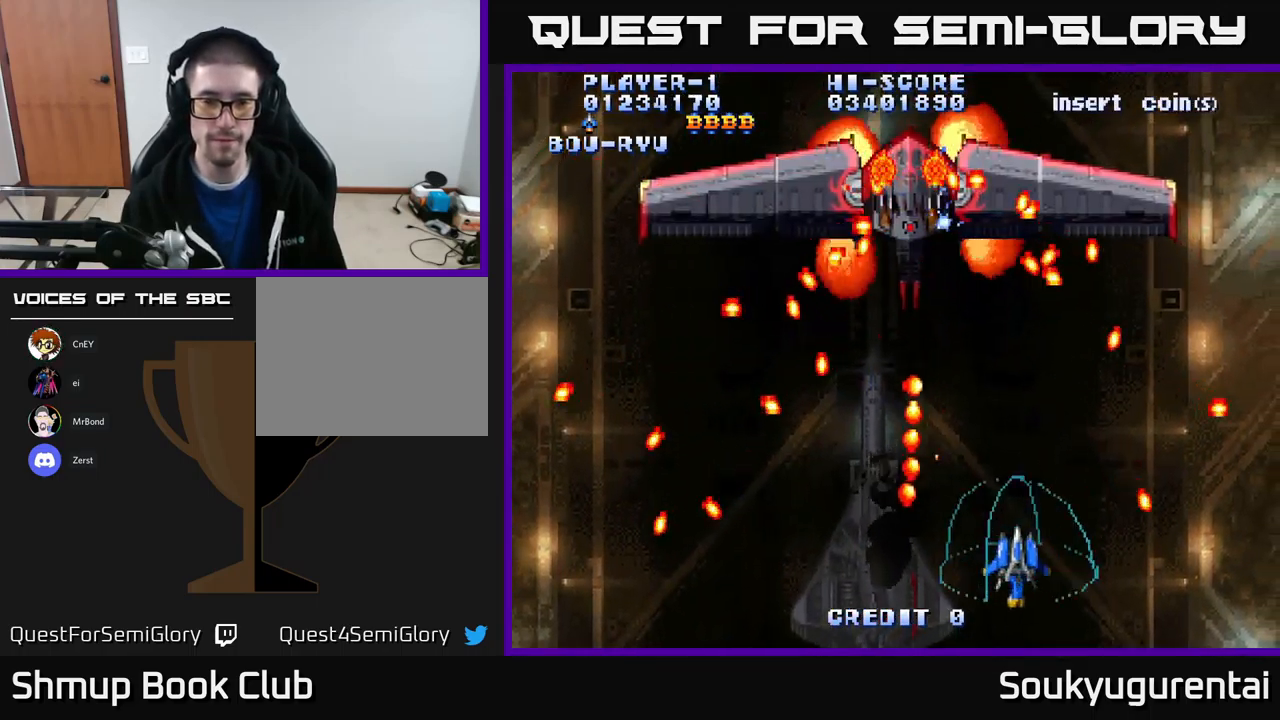
{"buttons": ["A", "DPAD_LEFT"], "left_stick": "center", "right_stick": "center", "events": [[67, "DPAD_UP", "down"], [283, "DPAD_UP", "up"], [433, "DPAD_LEFT", "down"]]}
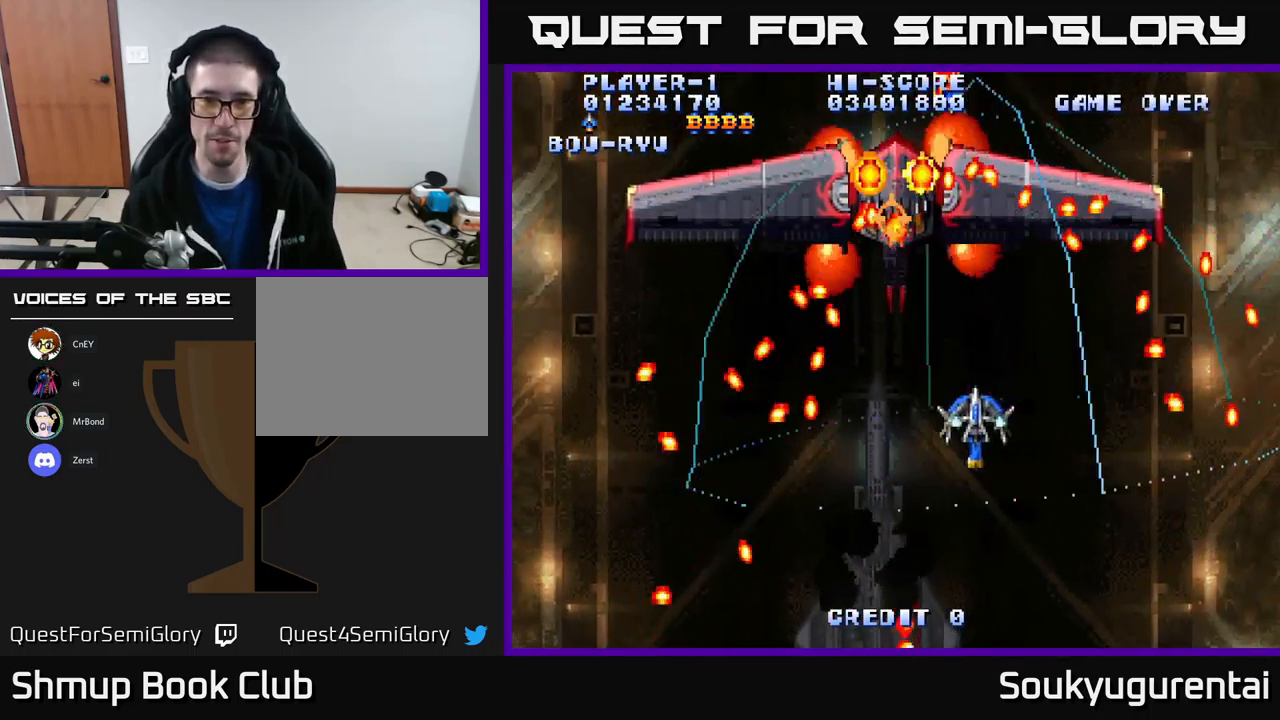
{"buttons": ["A", "DPAD_DOWN"], "left_stick": "center", "right_stick": "center", "events": [[50, "DPAD_DOWN", "down"], [50, "DPAD_LEFT", "up"], [167, "A", "up"], [217, "DPAD_DOWN", "up"], [233, "A", "down"], [400, "DPAD_DOWN", "down"]]}
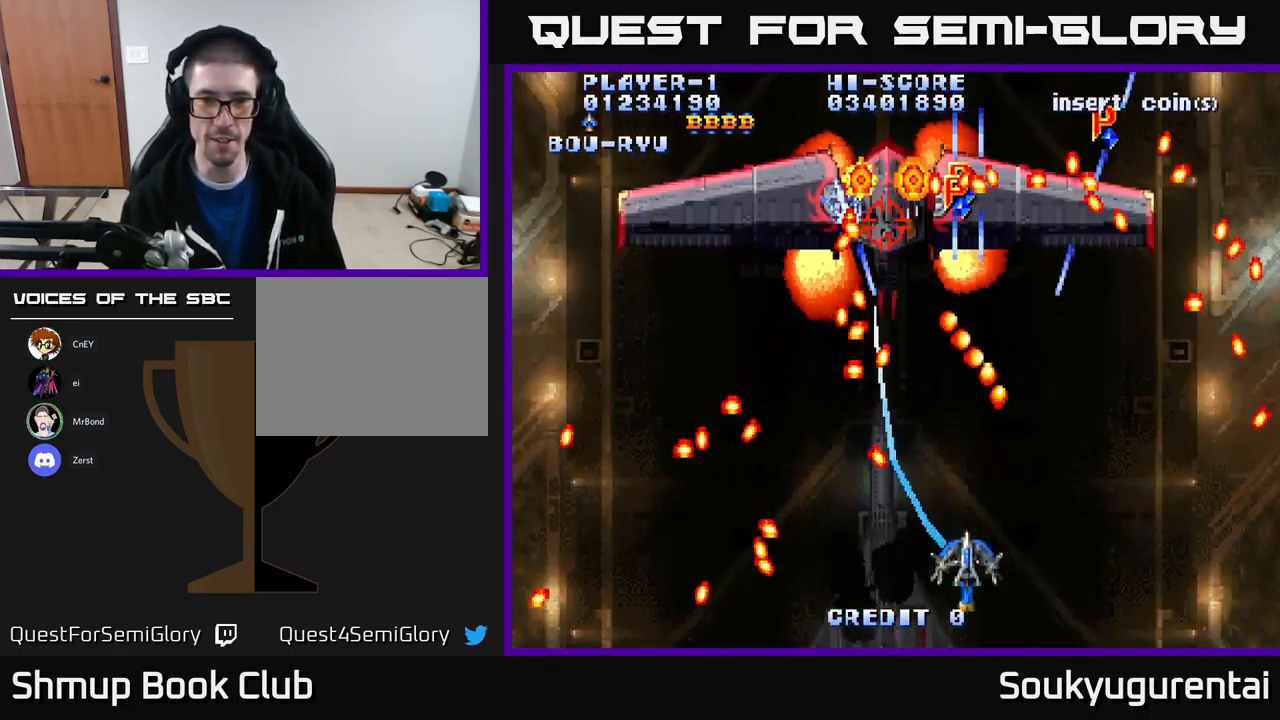
{"buttons": ["A", "DPAD_UP", "DPAD_LEFT"], "left_stick": "center", "right_stick": "center", "events": [[50, "DPAD_DOWN", "up"], [366, "DPAD_UP", "down"], [449, "DPAD_LEFT", "down"]]}
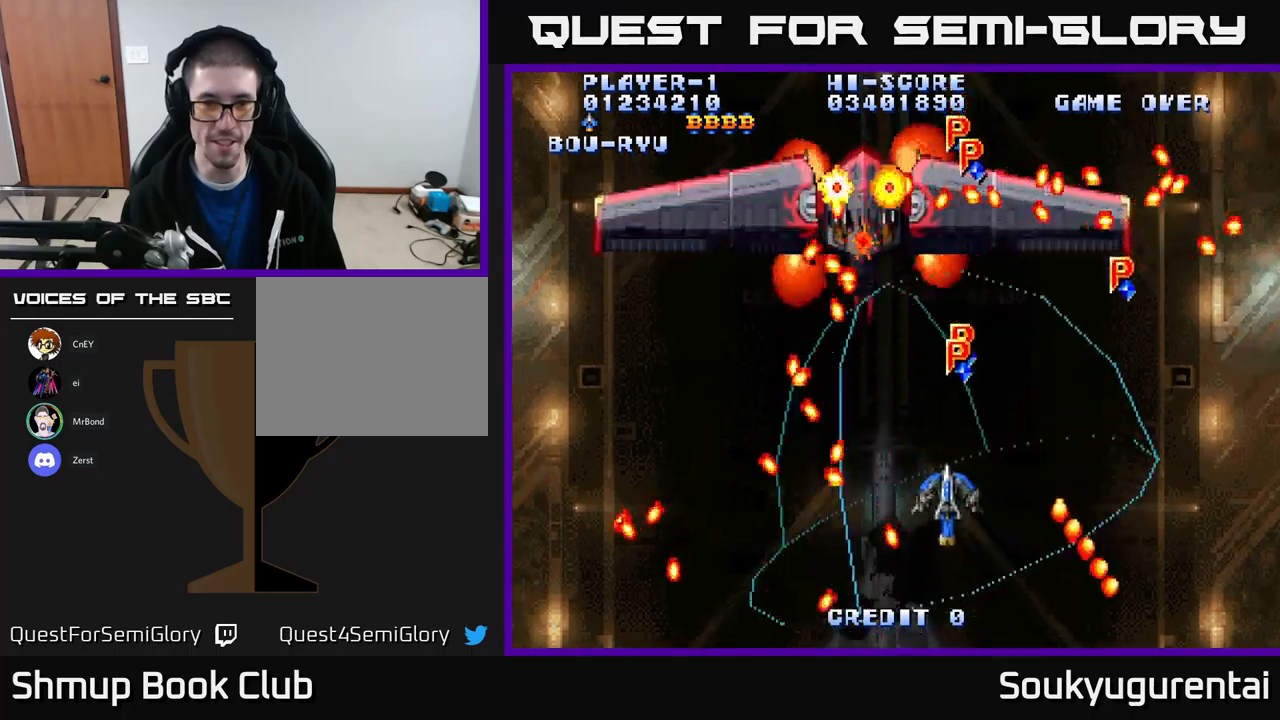
{"buttons": ["A"], "left_stick": "center", "right_stick": "center", "events": [[83, "DPAD_UP", "up"], [100, "DPAD_LEFT", "up"], [200, "A", "up"], [217, "DPAD_DOWN", "down"], [250, "A", "down"], [367, "DPAD_DOWN", "up"]]}
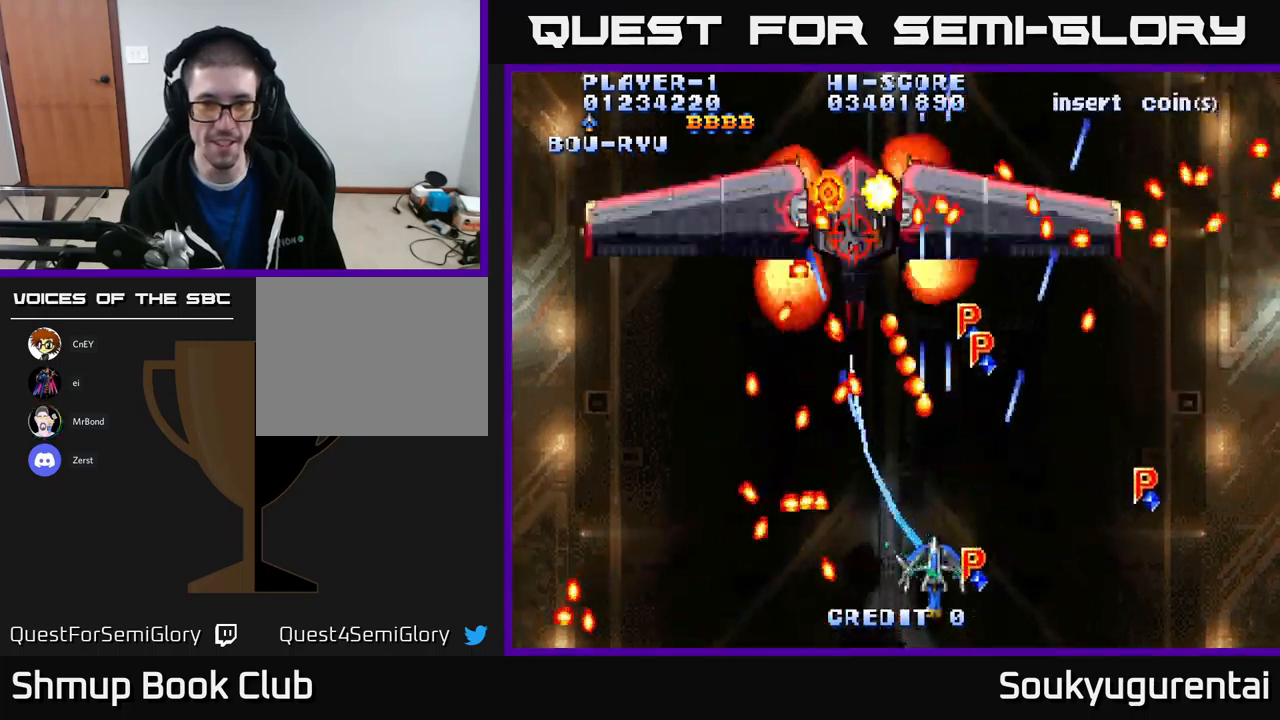
{"buttons": ["A", "DPAD_UP"], "left_stick": "center", "right_stick": "center", "events": [[33, "DPAD_LEFT", "down"], [83, "DPAD_LEFT", "up"], [450, "DPAD_UP", "down"]]}
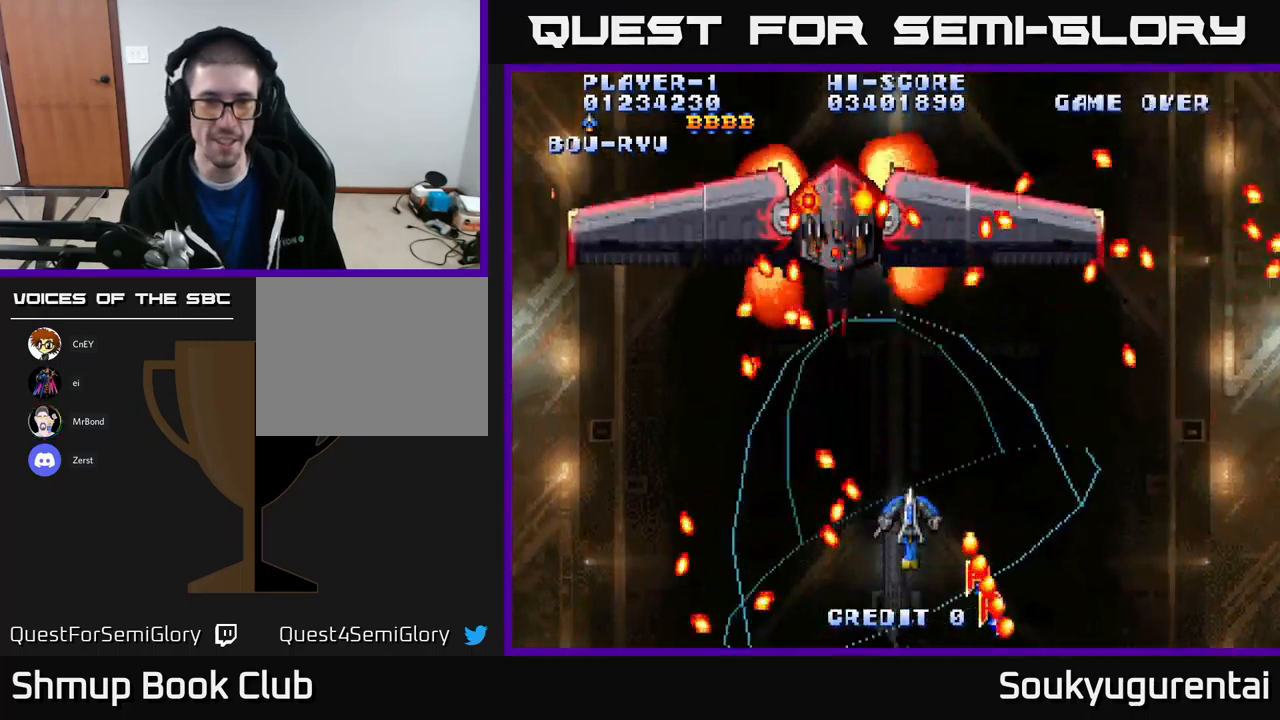
{"buttons": ["A"], "left_stick": "center", "right_stick": "center", "events": [[167, "DPAD_UP", "up"], [267, "A", "up"], [267, "DPAD_DOWN", "down"], [267, "DPAD_RIGHT", "down"], [300, "A", "down"], [333, "DPAD_RIGHT", "up"], [467, "DPAD_DOWN", "up"]]}
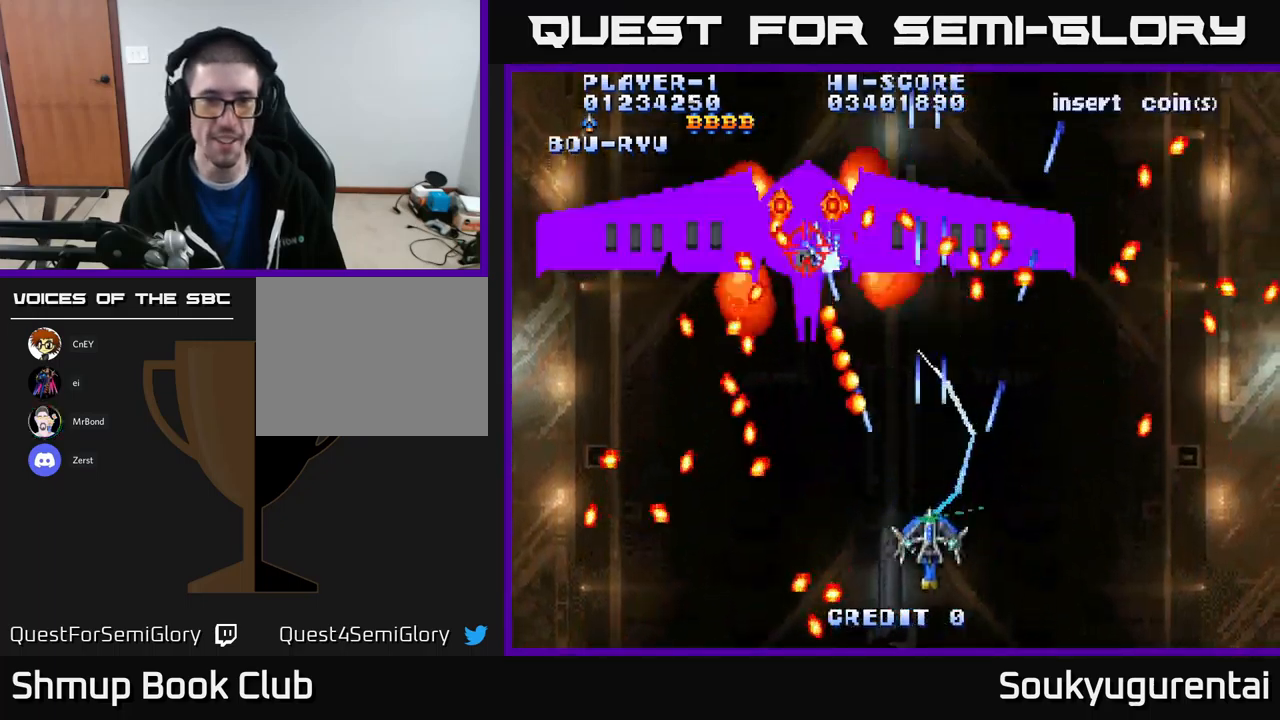
{"buttons": ["A", "DPAD_LEFT"], "left_stick": "center", "right_stick": "center", "events": [[133, "DPAD_RIGHT", "down"], [233, "DPAD_UP", "down"], [250, "DPAD_RIGHT", "up"], [367, "DPAD_LEFT", "down"], [500, "DPAD_UP", "up"]]}
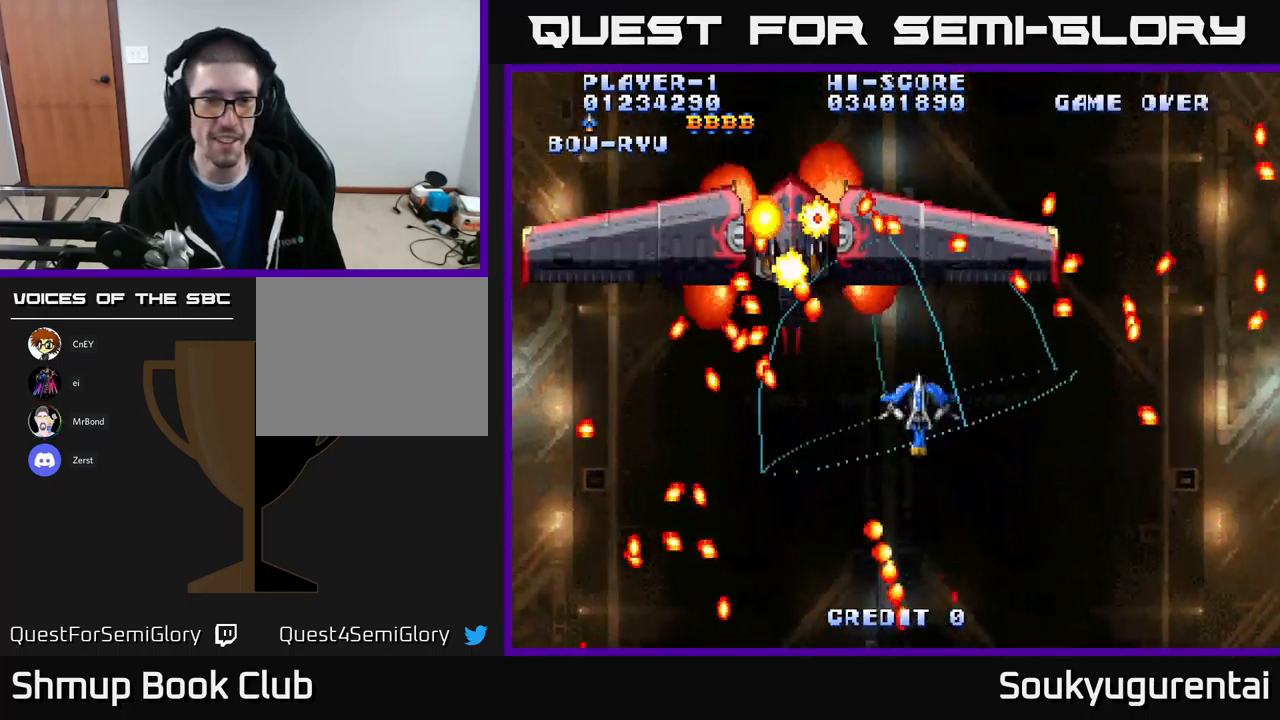
{"buttons": ["A"], "left_stick": "center", "right_stick": "center", "events": [[83, "DPAD_DOWN", "down"], [183, "A", "up"], [183, "DPAD_LEFT", "up"], [217, "A", "down"], [333, "DPAD_DOWN", "up"]]}
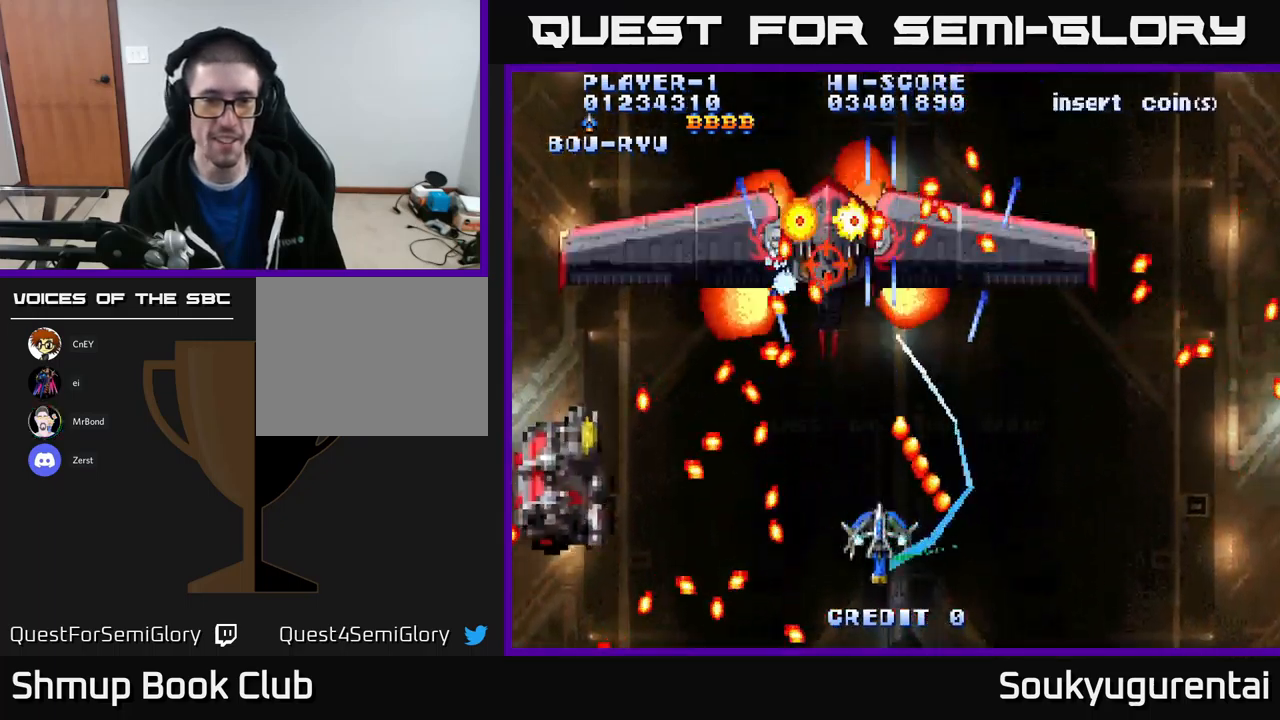
{"buttons": ["A", "DPAD_UP", "DPAD_RIGHT"], "left_stick": "center", "right_stick": "center", "events": [[333, "DPAD_RIGHT", "down"], [367, "DPAD_UP", "down"]]}
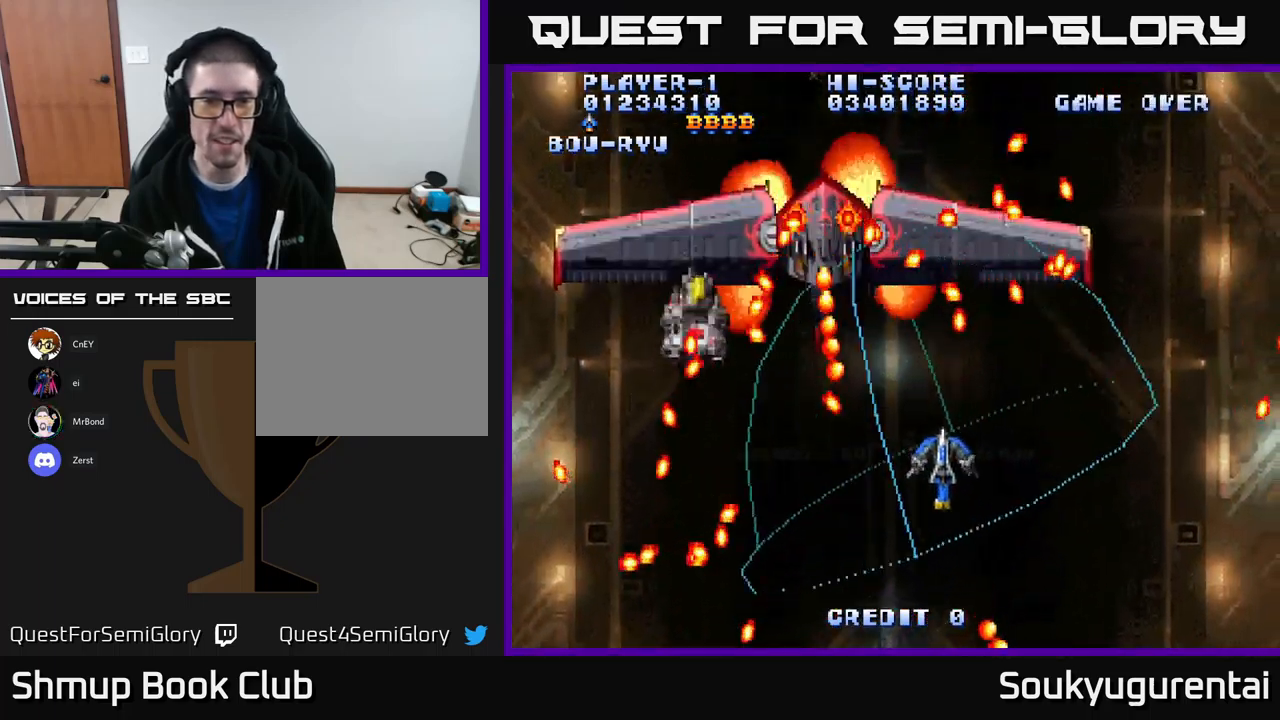
{"buttons": ["A"], "left_stick": "center", "right_stick": "center", "events": [[33, "DPAD_RIGHT", "up"], [83, "DPAD_RIGHT", "down"], [100, "A", "up"], [100, "DPAD_UP", "up"], [117, "DPAD_DOWN", "down"], [150, "A", "down"], [167, "DPAD_RIGHT", "up"], [233, "DPAD_RIGHT", "down"], [317, "DPAD_DOWN", "up"], [333, "DPAD_RIGHT", "up"]]}
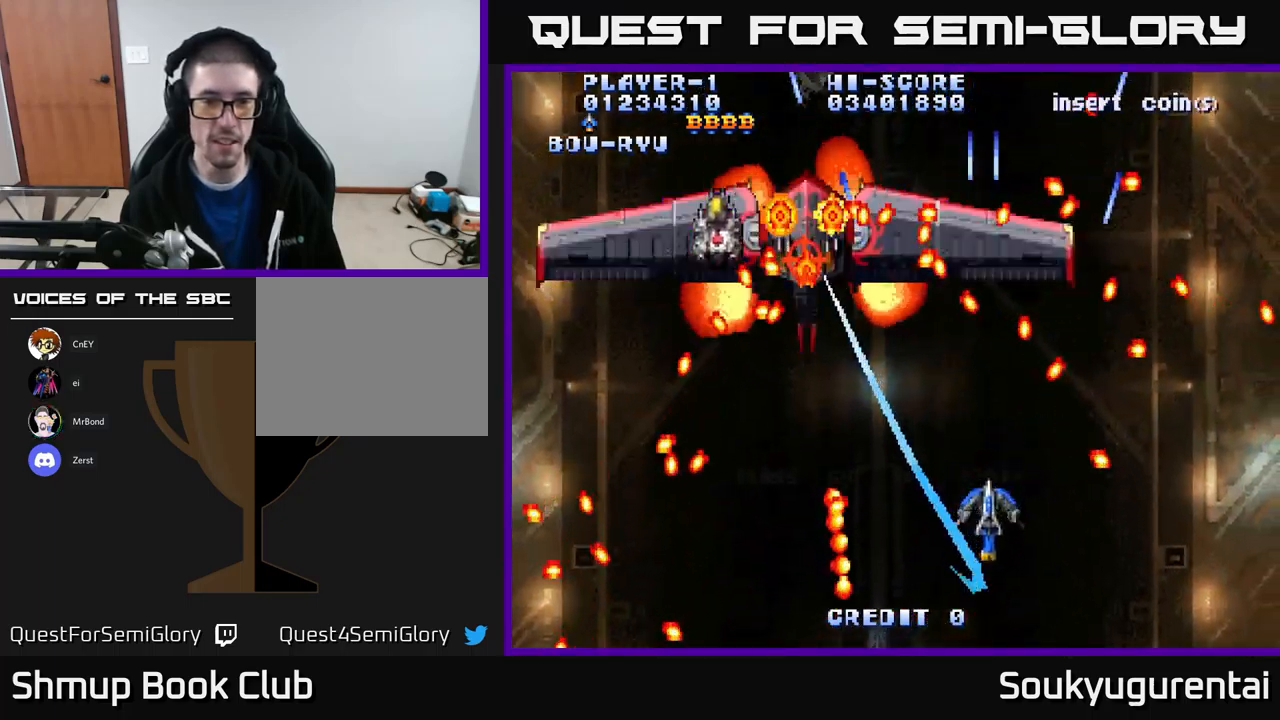
{"buttons": ["A", "DPAD_DOWN"], "left_stick": "center", "right_stick": "center", "events": [[33, "DPAD_UP", "down"], [133, "DPAD_LEFT", "down"], [200, "DPAD_UP", "up"], [317, "DPAD_LEFT", "up"], [333, "DPAD_DOWN", "down"], [367, "DPAD_RIGHT", "down"], [450, "DPAD_RIGHT", "up"]]}
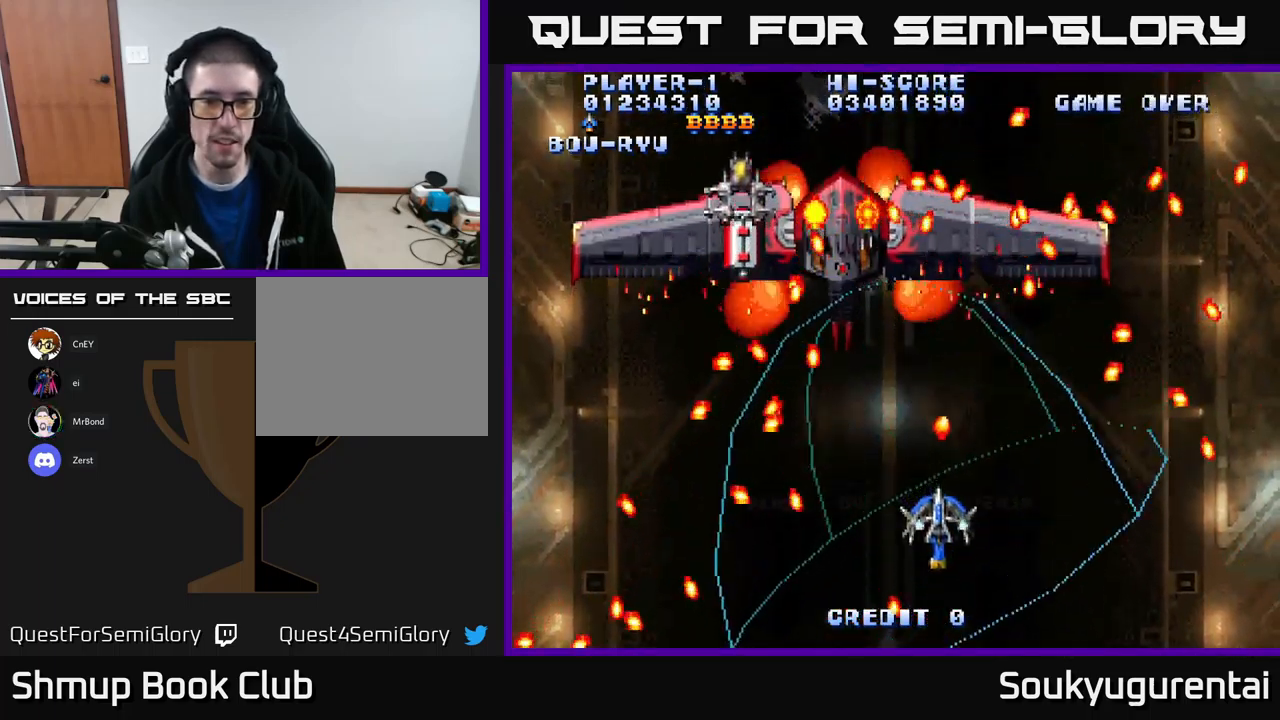
{"buttons": ["A", "DPAD_DOWN", "DPAD_RIGHT"], "left_stick": "center", "right_stick": "center"}
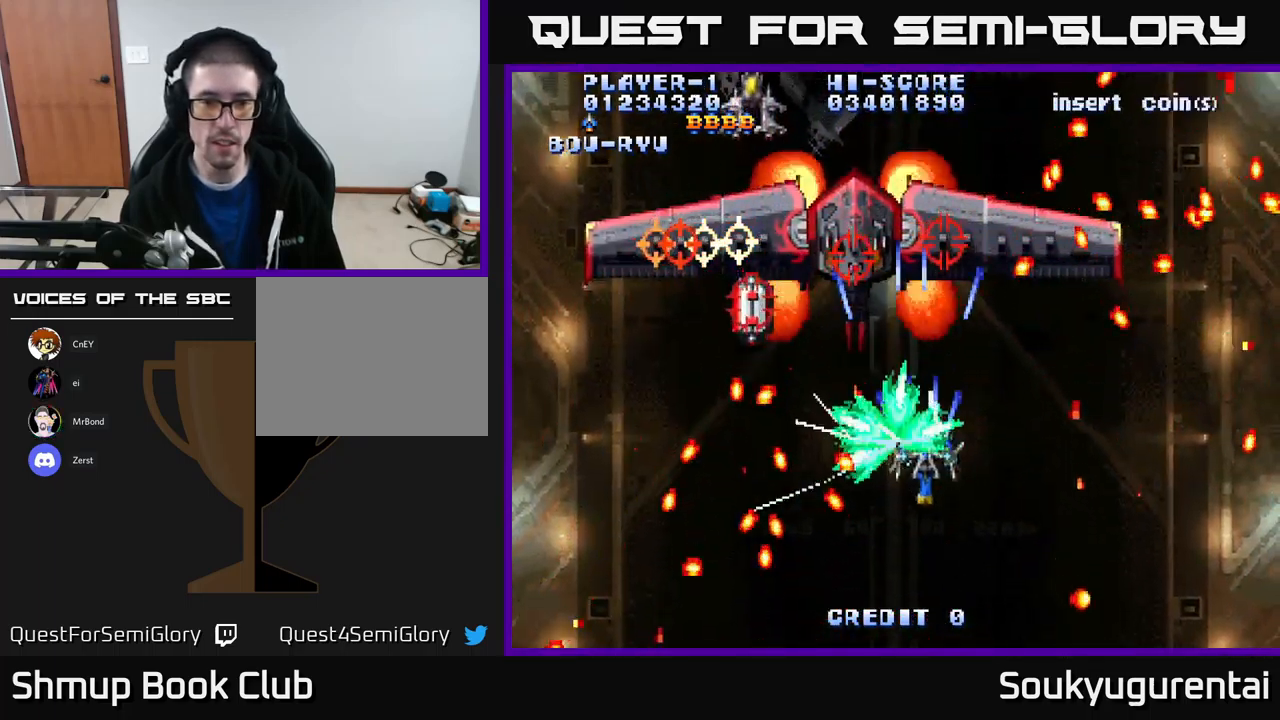
{"buttons": ["A"], "left_stick": "center", "right_stick": "center", "events": [[33, "DPAD_RIGHT", "up"], [200, "DPAD_DOWN", "up"]]}
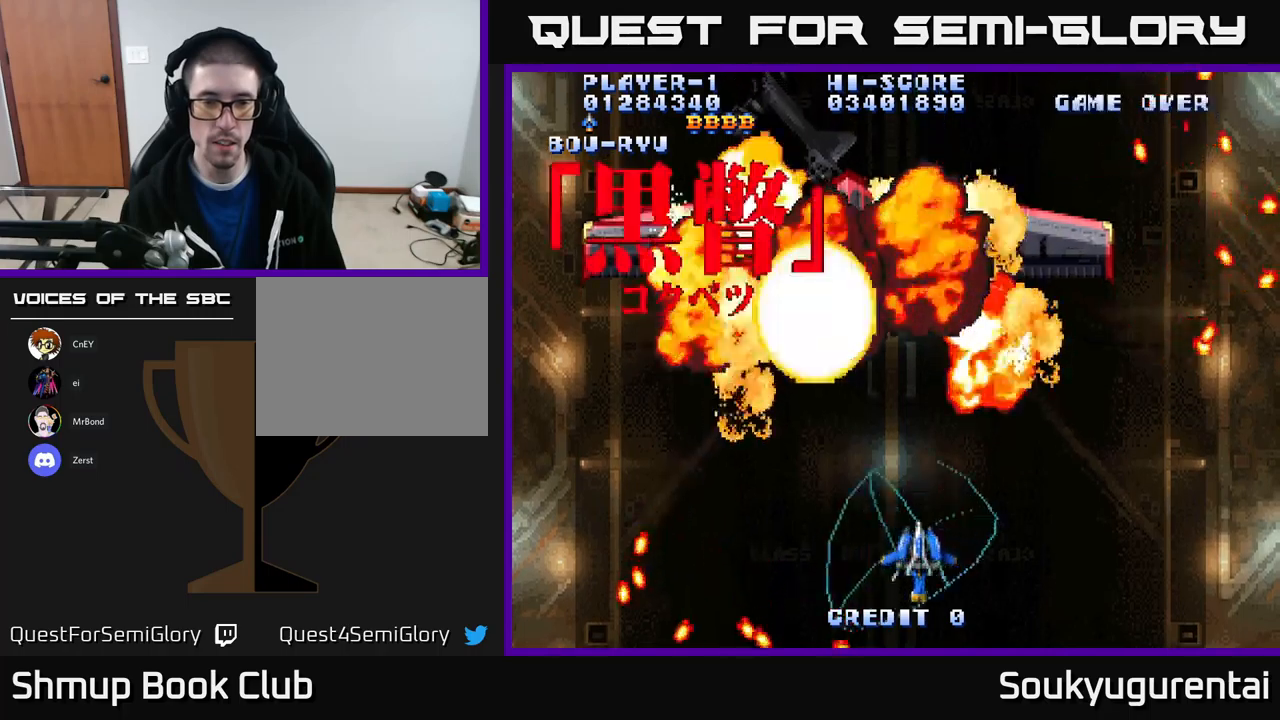
{"buttons": ["DPAD_DOWN"], "left_stick": "center", "right_stick": "center", "events": [[17, "DPAD_LEFT", "down"], [84, "DPAD_UP", "down"], [250, "DPAD_LEFT", "up"], [334, "DPAD_RIGHT", "down"], [384, "DPAD_UP", "up"], [467, "A", "up"], [467, "DPAD_DOWN", "down"], [467, "DPAD_RIGHT", "up"]]}
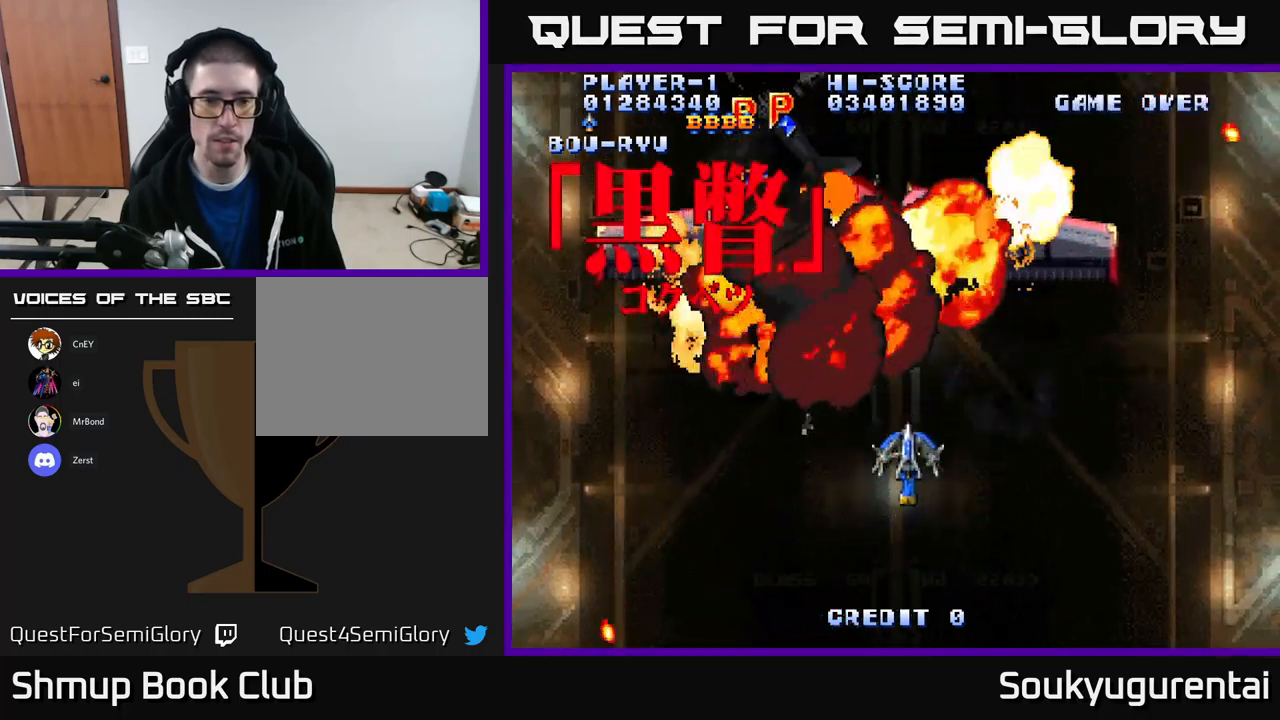
{"buttons": ["A", "DPAD_UP", "DPAD_LEFT"], "left_stick": "center", "right_stick": "center", "events": [[17, "A", "down"], [334, "DPAD_DOWN", "up"], [350, "DPAD_LEFT", "down"], [500, "DPAD_UP", "down"]]}
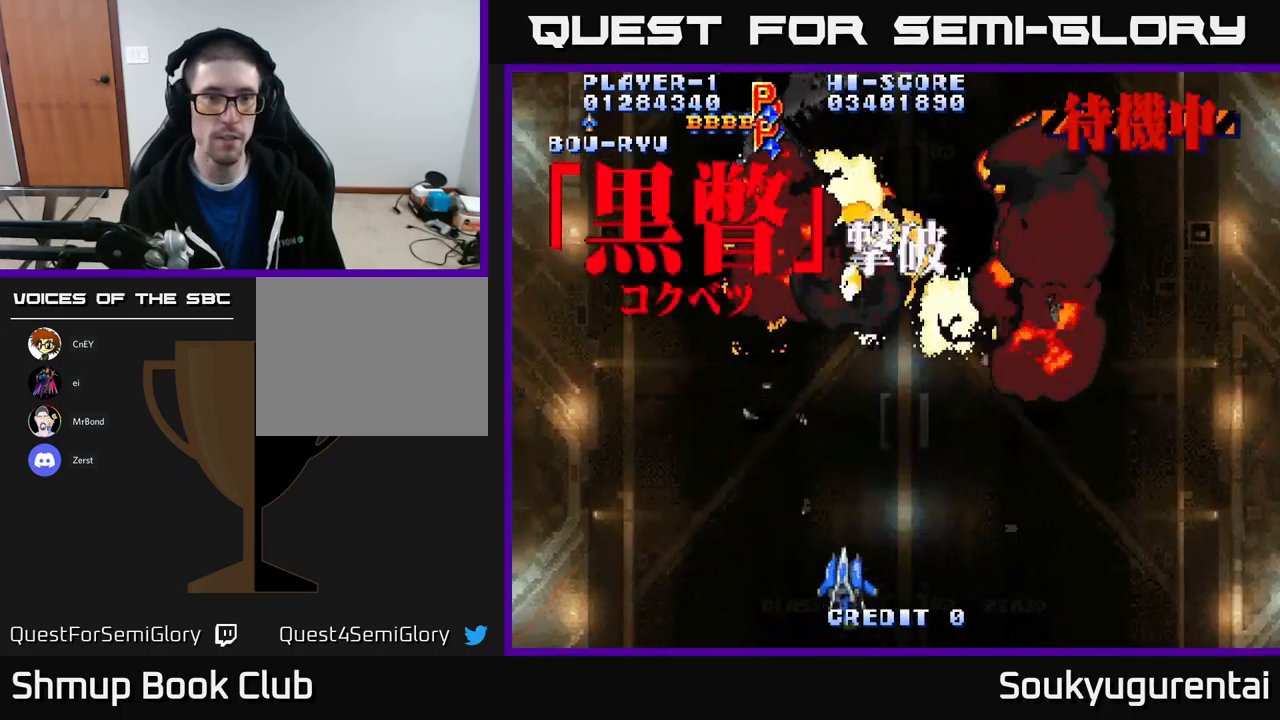
{"buttons": ["A", "DPAD_UP"], "left_stick": "center", "right_stick": "center", "events": [[34, "DPAD_LEFT", "up"], [84, "DPAD_UP", "up"], [400, "DPAD_UP", "down"]]}
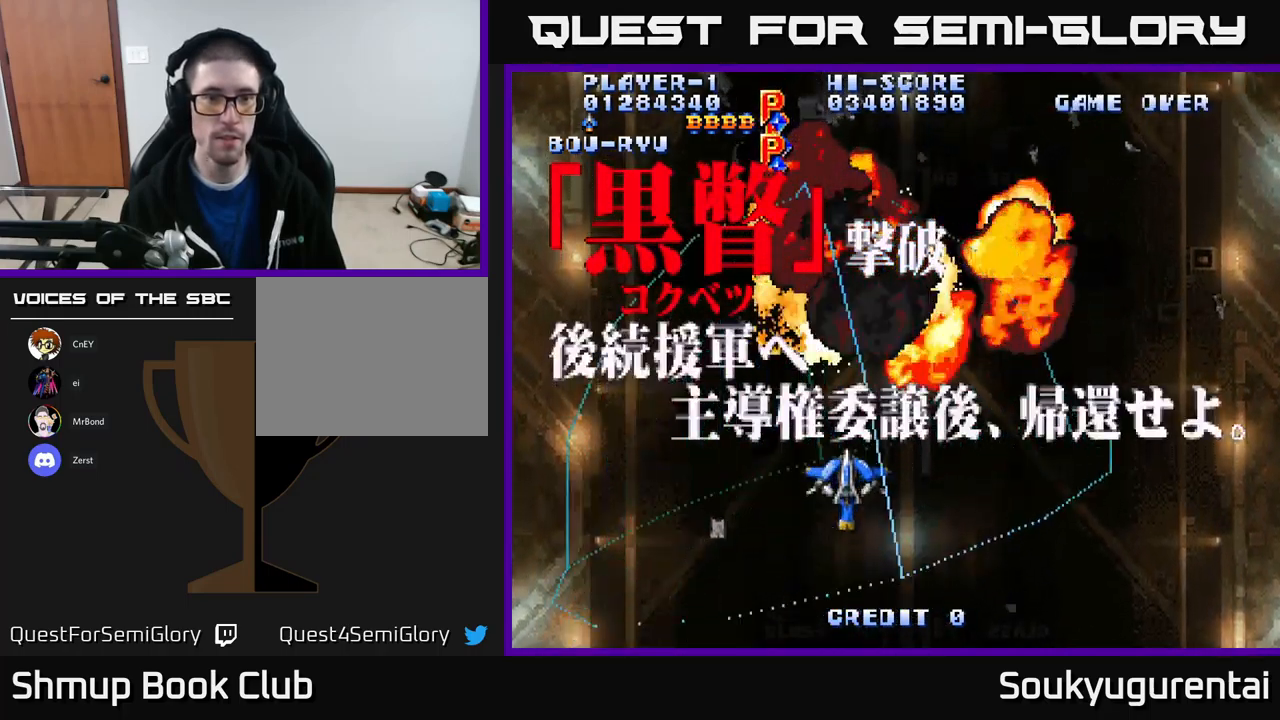
{"buttons": ["A", "DPAD_DOWN"], "left_stick": "center", "right_stick": "center", "events": [[217, "DPAD_RIGHT", "down"], [234, "A", "up"], [234, "DPAD_UP", "up"], [317, "DPAD_DOWN", "down"], [334, "A", "down"], [384, "DPAD_RIGHT", "up"]]}
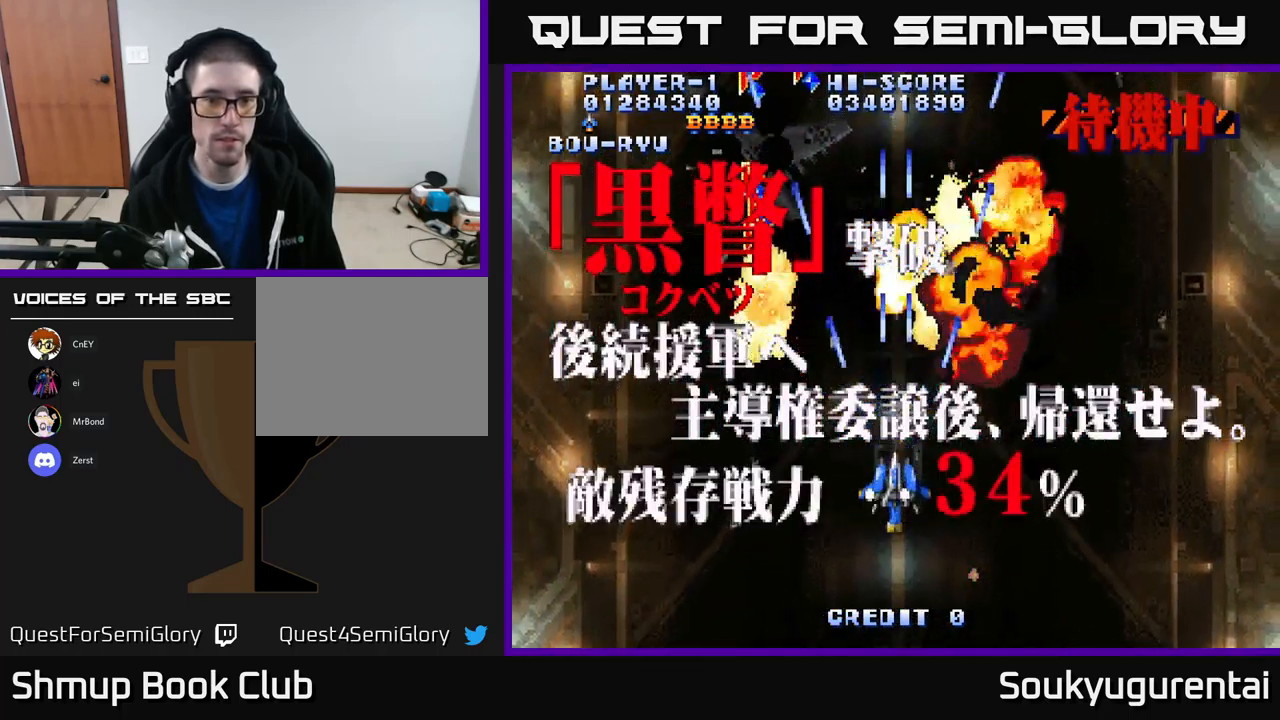
{"buttons": ["A"], "left_stick": "center", "right_stick": "center", "events": [[217, "DPAD_RIGHT", "down"], [267, "DPAD_DOWN", "up"], [317, "DPAD_RIGHT", "up"], [334, "DPAD_UP", "down"], [384, "DPAD_UP", "up"]]}
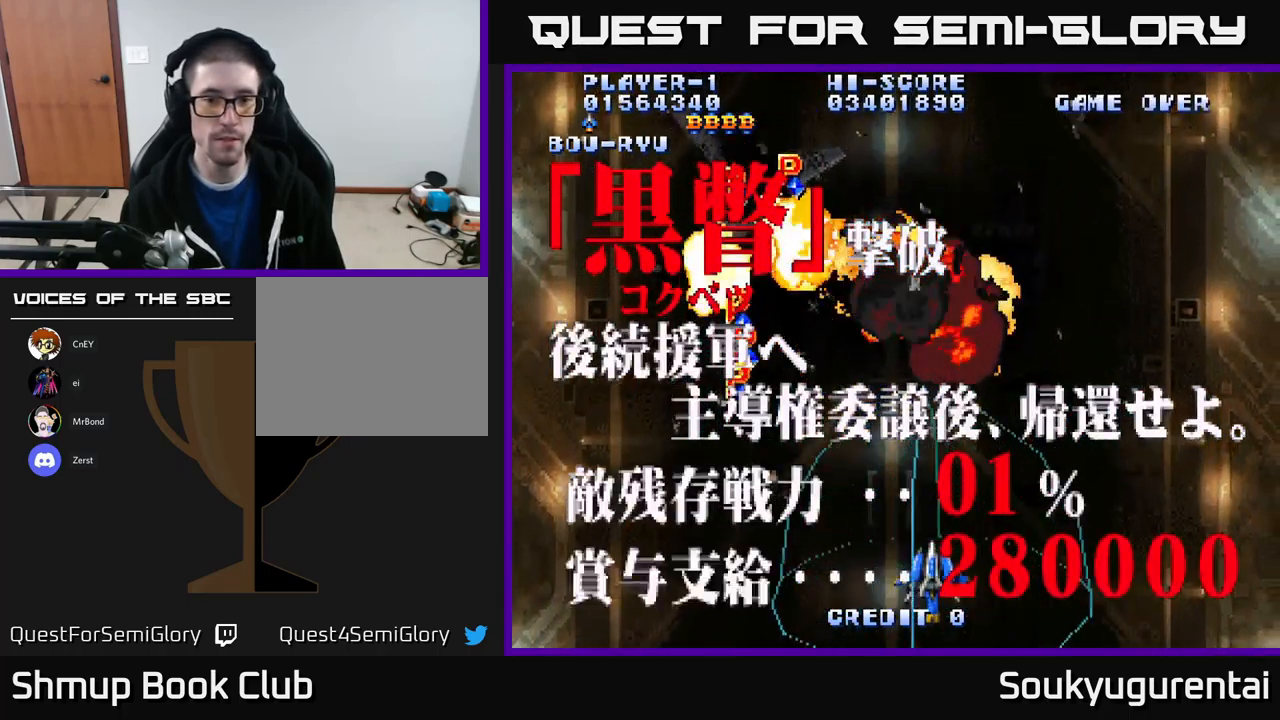
{"buttons": [], "left_stick": "center", "right_stick": "center", "events": [[384, "A", "up"]]}
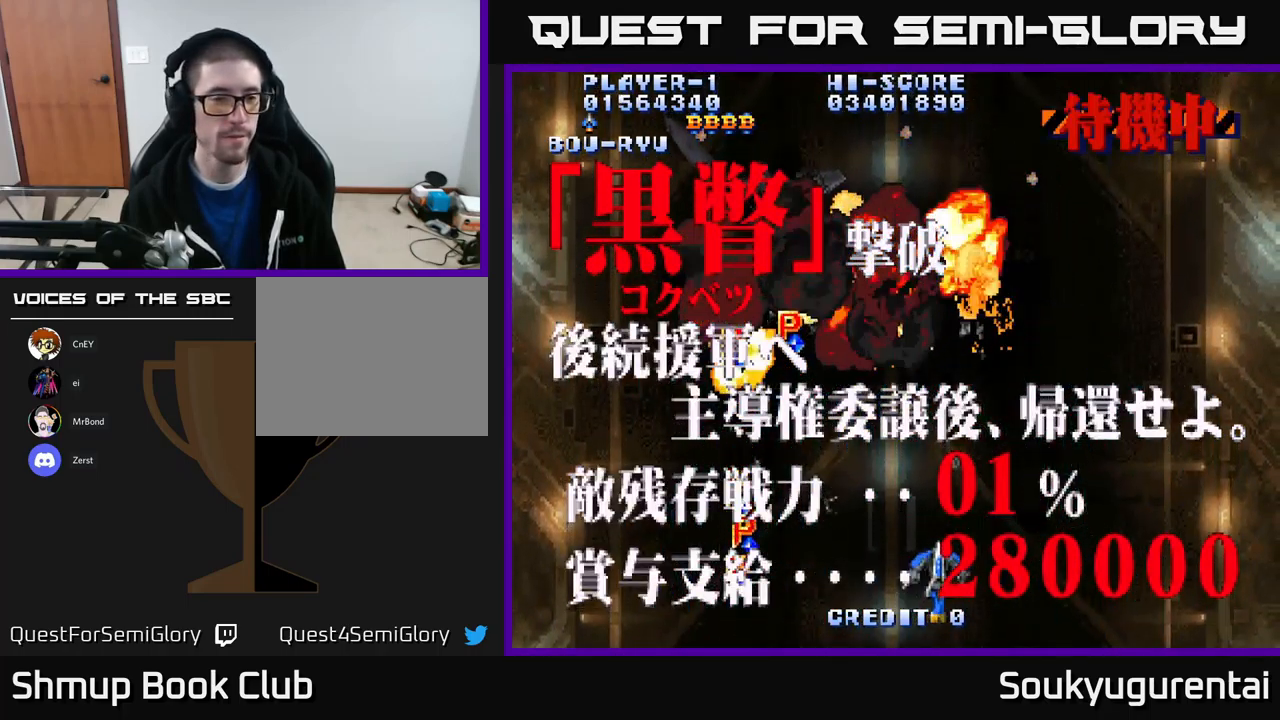
{"buttons": [], "left_stick": "center", "right_stick": "center", "events": [[17, "DPAD_RIGHT", "down"], [150, "DPAD_UP", "down"], [167, "DPAD_RIGHT", "up"], [334, "DPAD_LEFT", "down"], [400, "DPAD_UP", "up"], [450, "DPAD_LEFT", "up"]]}
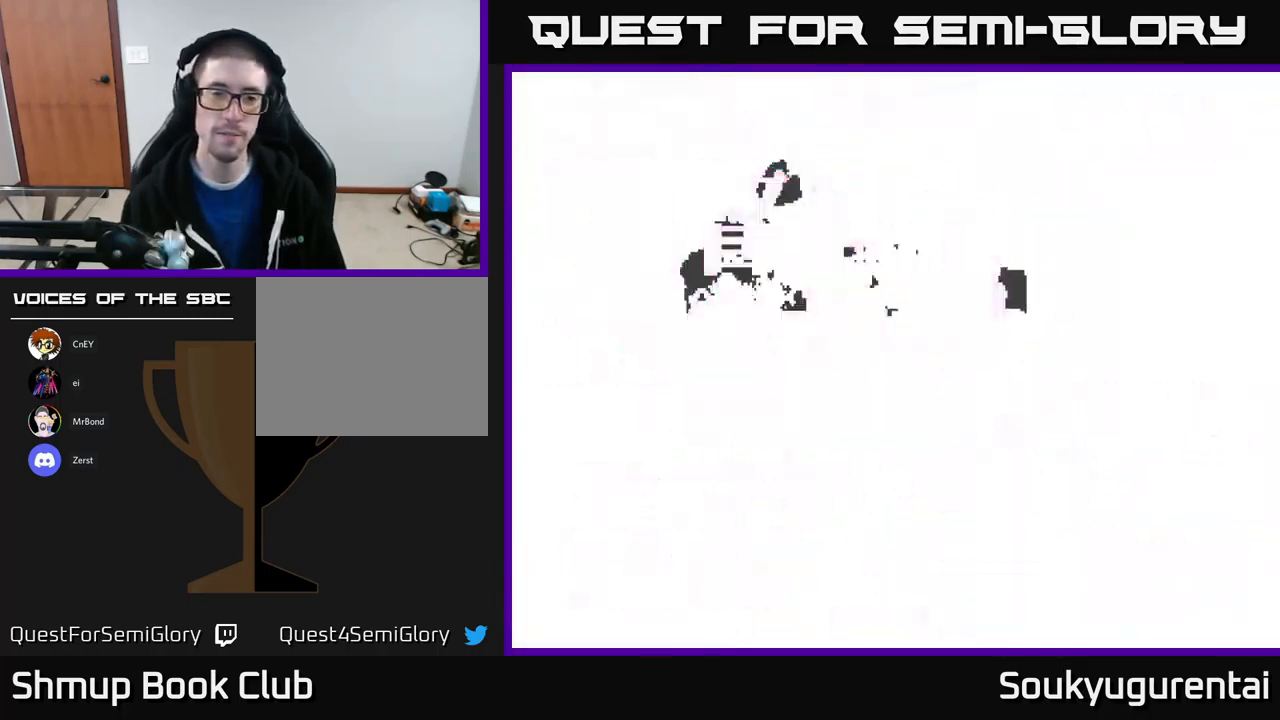
{"buttons": [], "left_stick": "center", "right_stick": "center", "events": []}
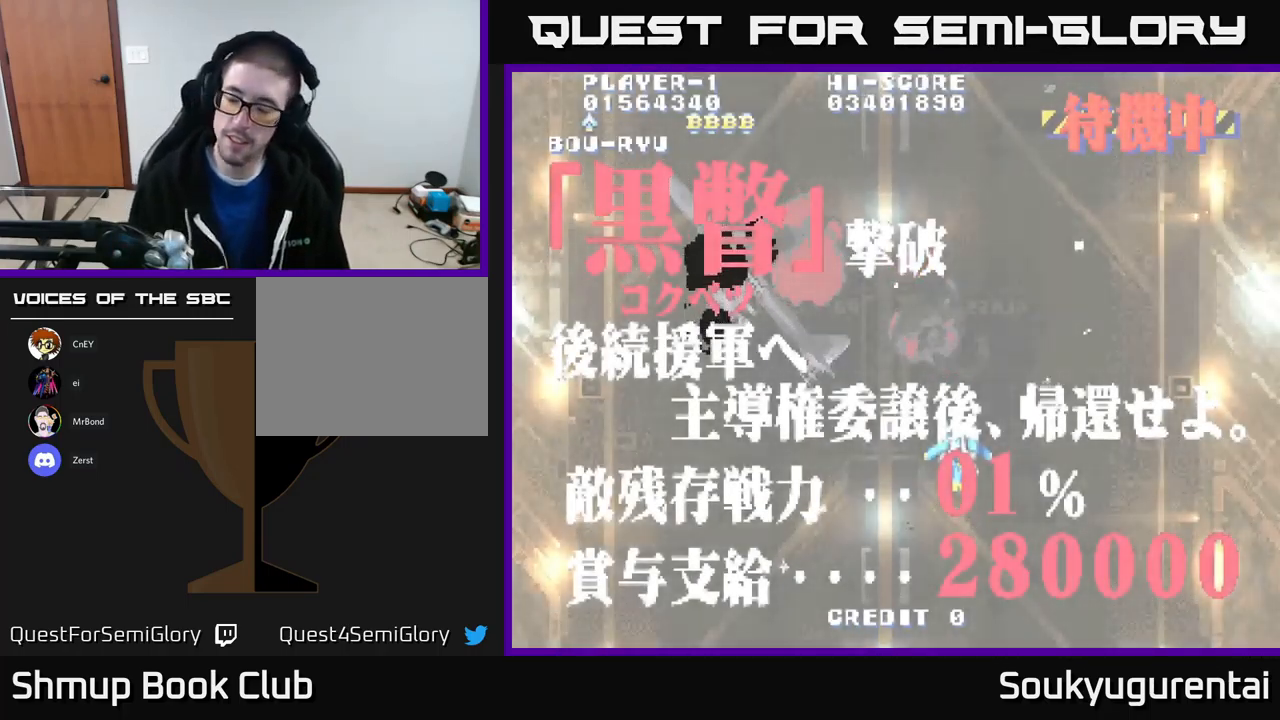
{"buttons": [], "left_stick": "center", "right_stick": "center", "events": []}
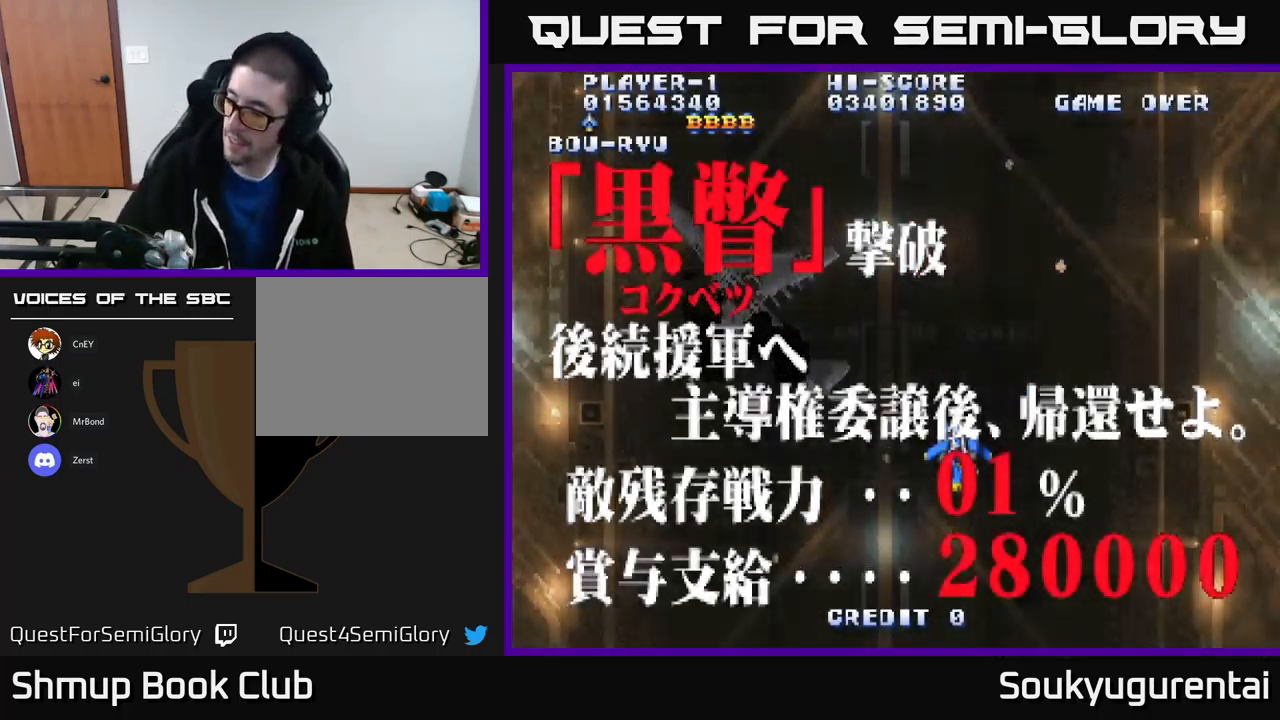
{"buttons": [], "left_stick": "center", "right_stick": "center", "events": []}
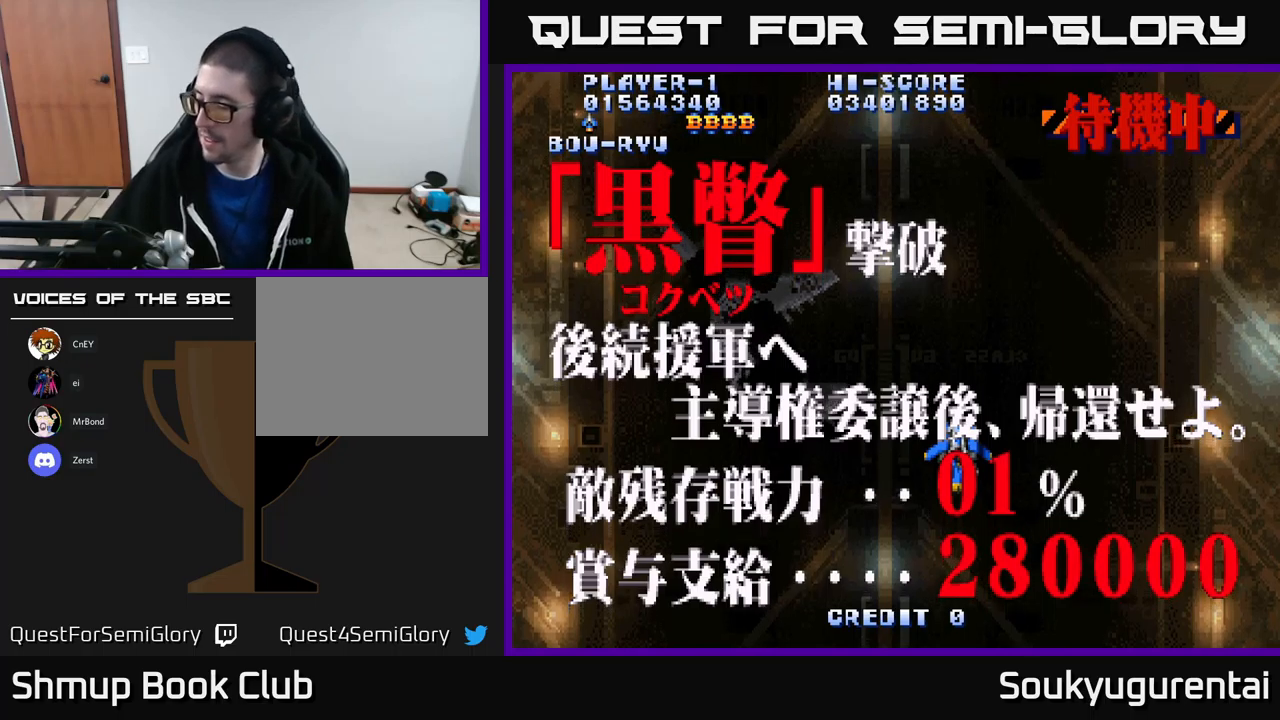
{"buttons": [], "left_stick": "center", "right_stick": "center", "events": []}
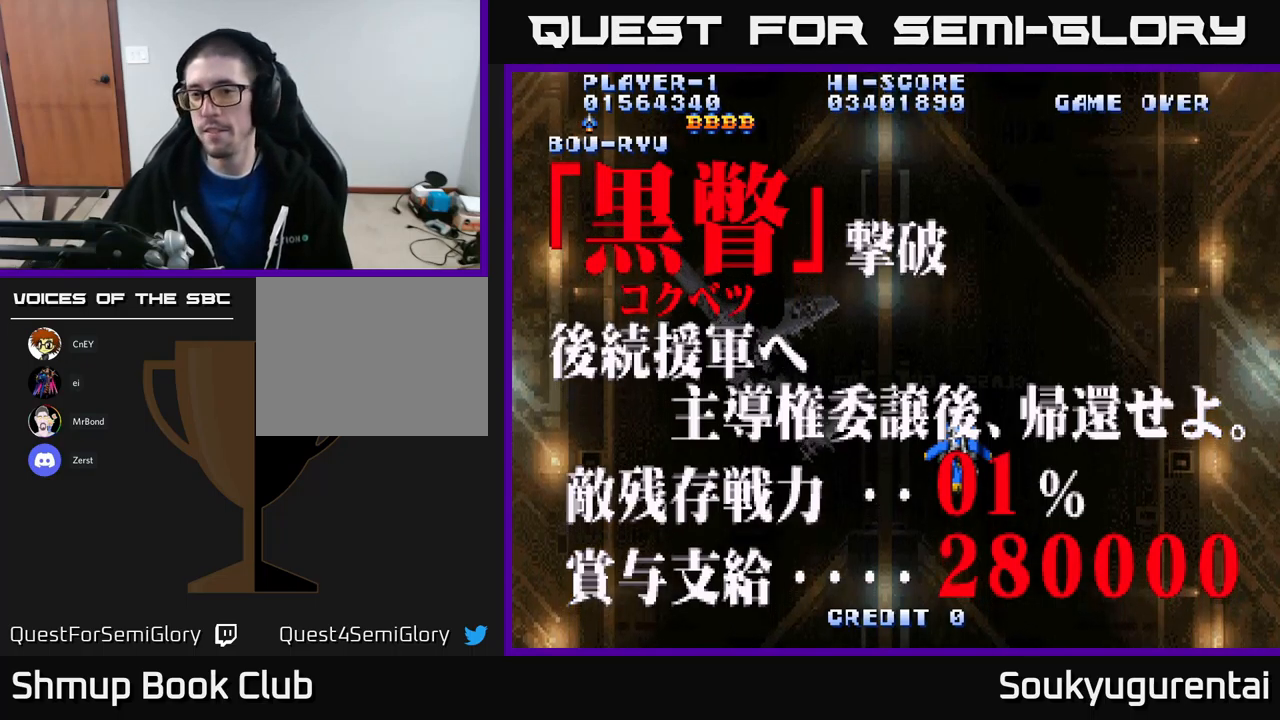
{"buttons": [], "left_stick": "center", "right_stick": "center", "events": []}
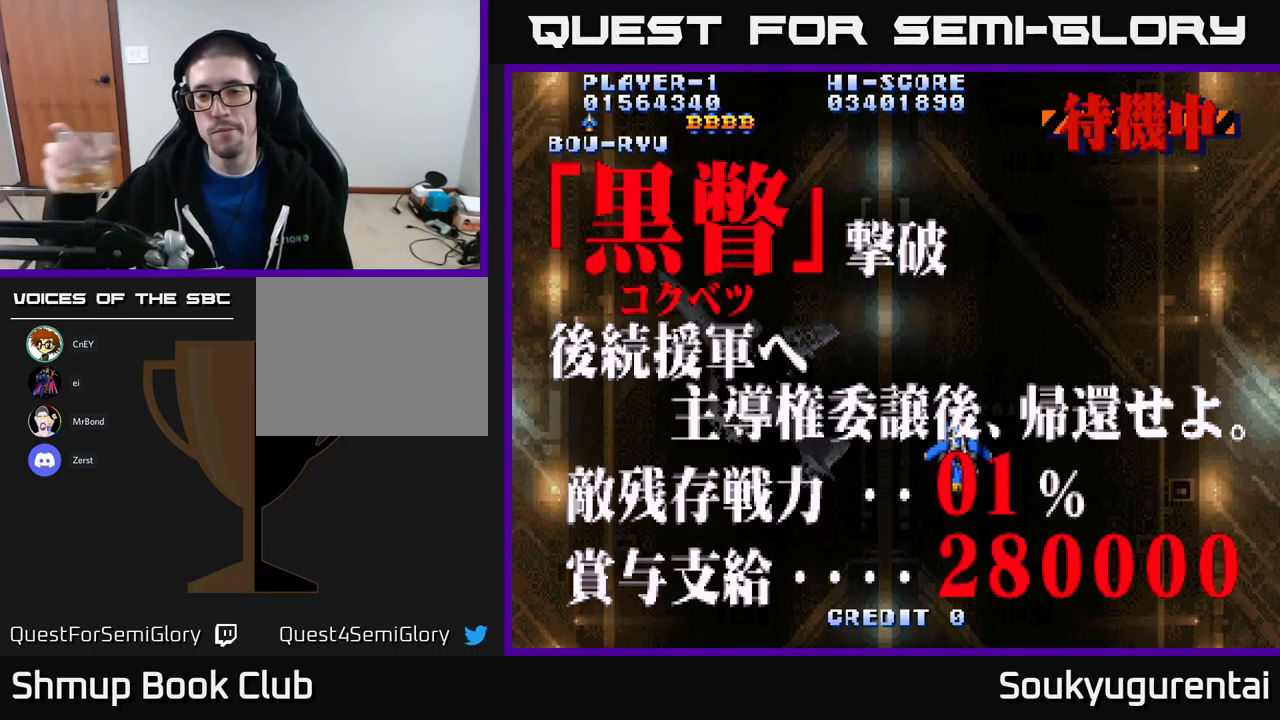
{"buttons": [], "left_stick": "center", "right_stick": "center", "events": []}
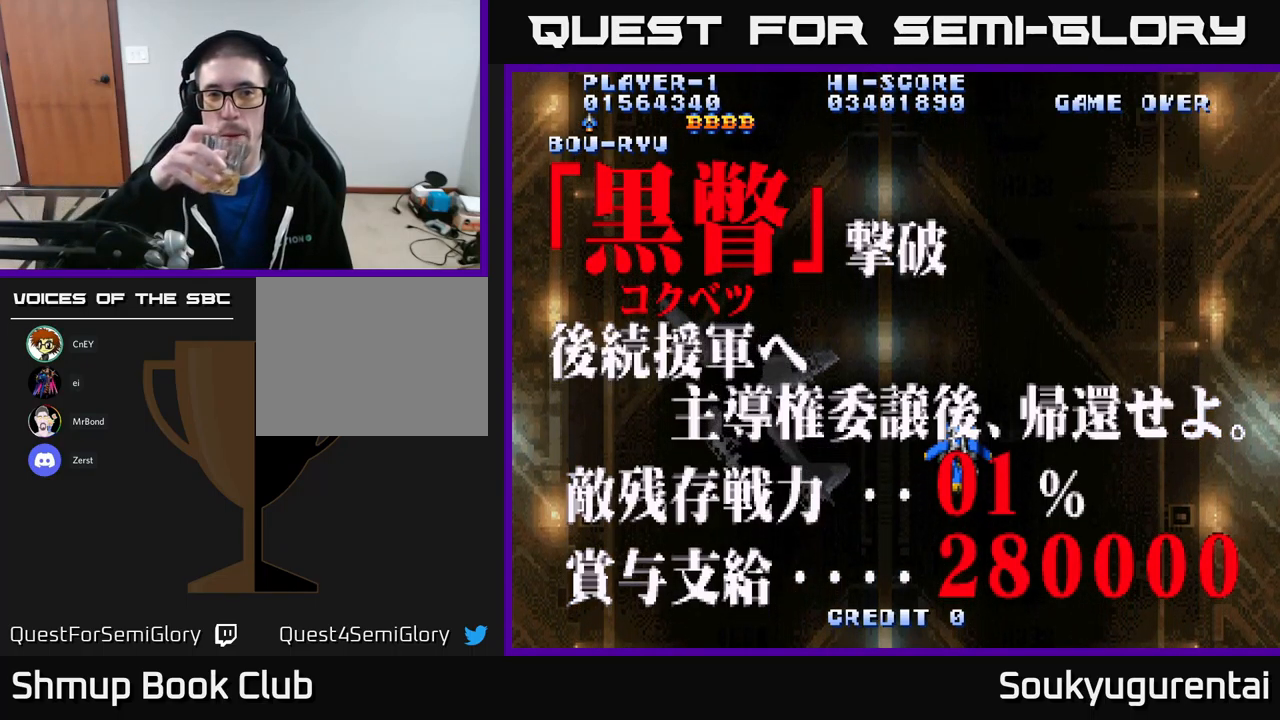
{"buttons": [], "left_stick": "center", "right_stick": "center", "events": []}
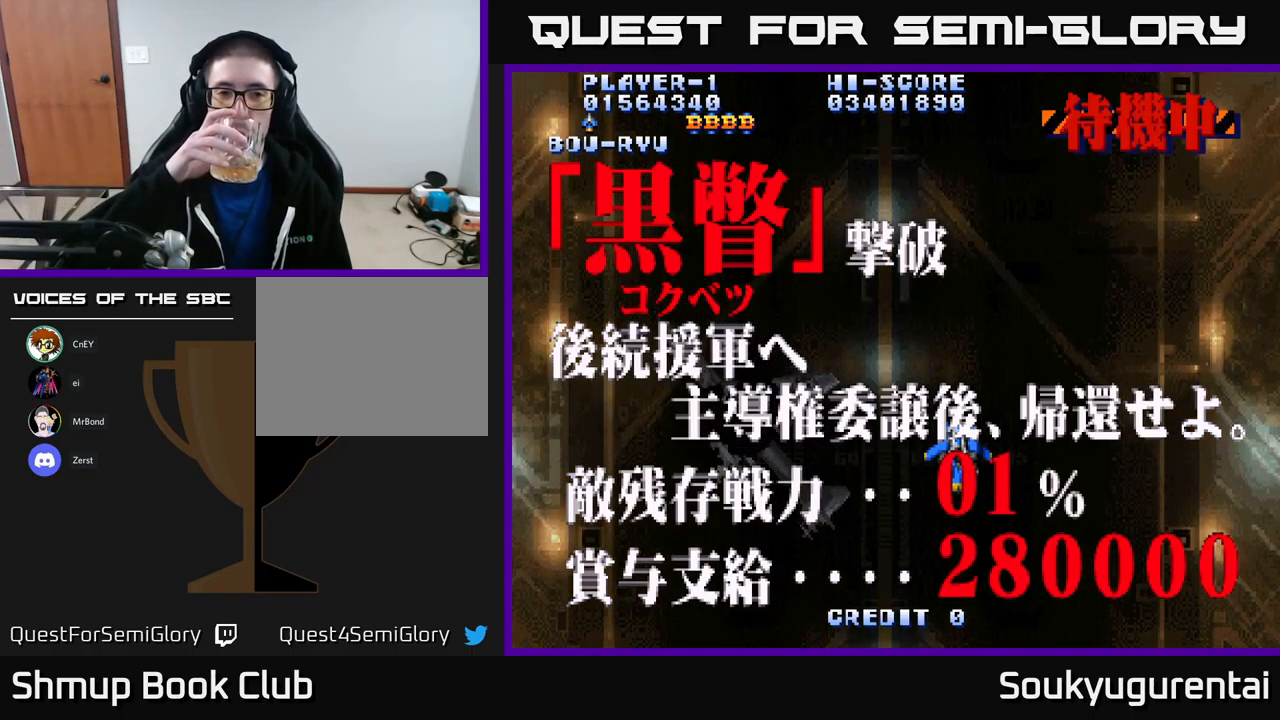
{"buttons": [], "left_stick": "center", "right_stick": "center", "events": []}